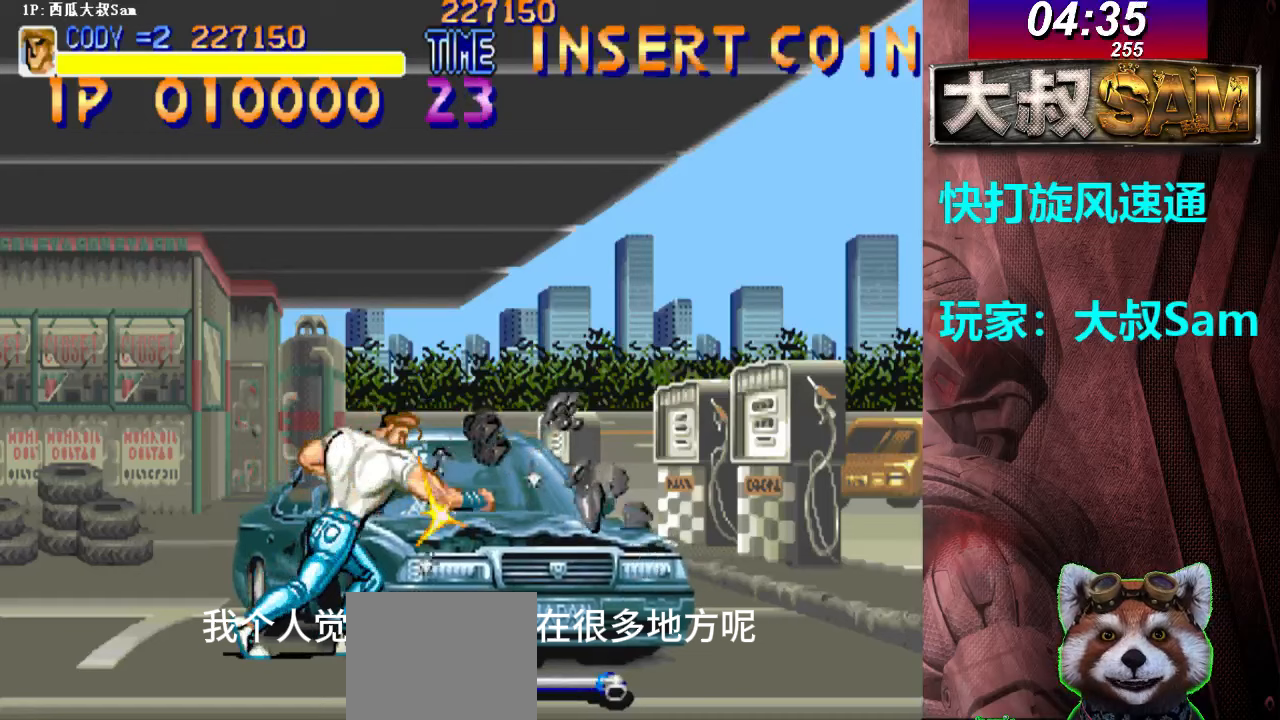
Gameplay with a controller (arcade stick); each line is a JSON object with the inputs held at the frame after it. "events" lists button and stick changes between this image and that frame as [ms after this image, input, new state], when the widget could be followed in between. Not read: L3 R3.
{"buttons": [], "left_stick": "center", "events": [[33, "A", "up"], [117, "A", "down"], [133, "A", "up"], [183, "A", "down"], [217, "A", "up"]]}
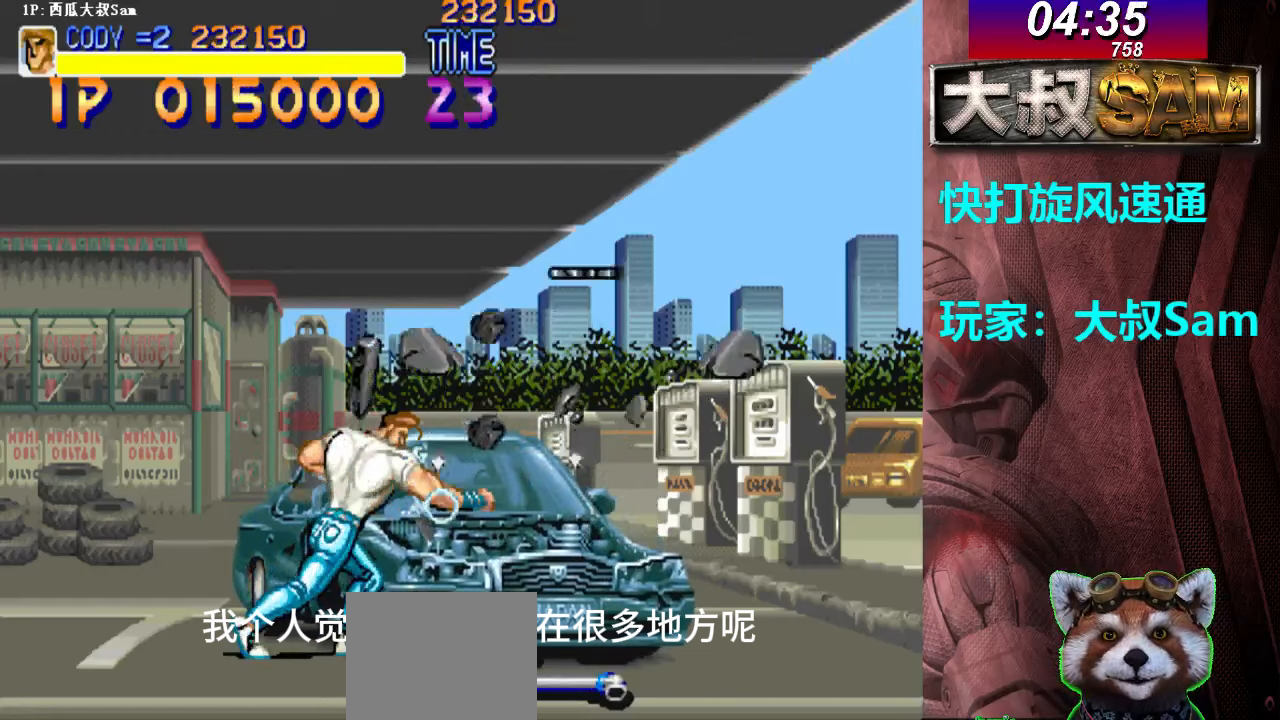
{"buttons": [], "left_stick": "down-right", "events": [[67, "A", "down"], [100, "A", "up"], [167, "left_stick", "down-right"]]}
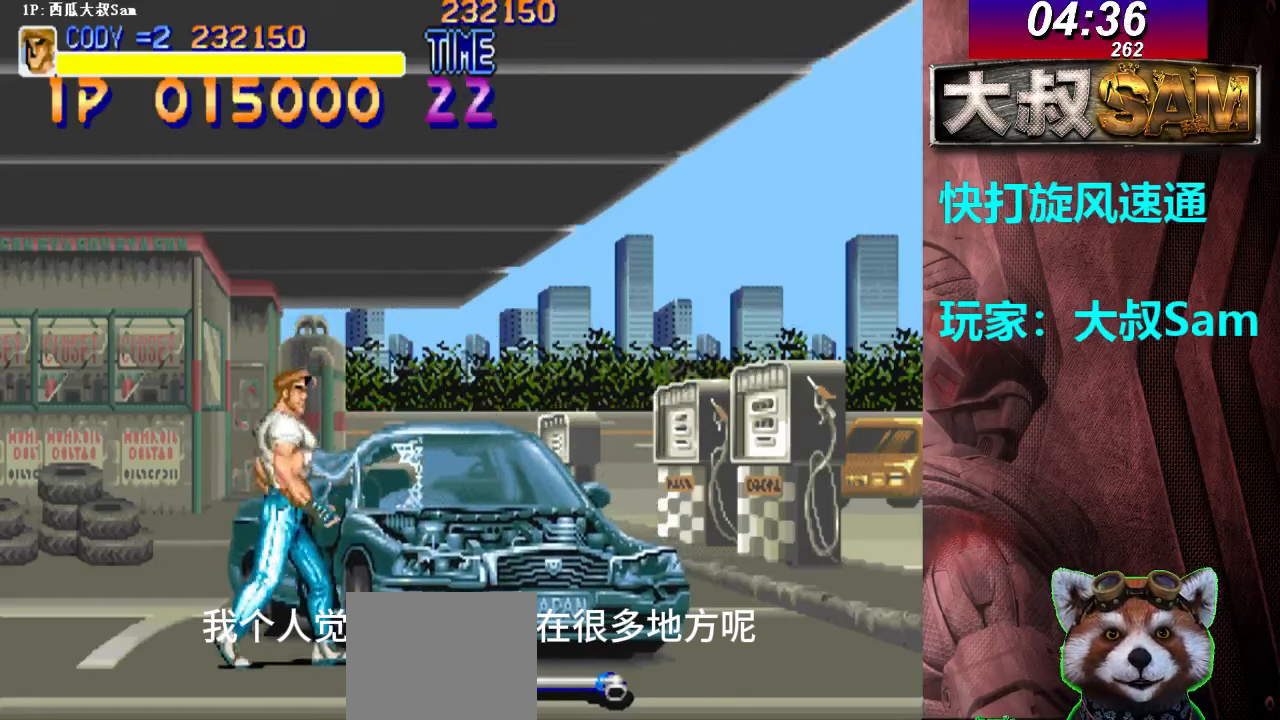
{"buttons": [], "left_stick": "down-right", "events": [[150, "left_stick", "down-left"], [233, "B", "down"], [233, "left_stick", "down-right"], [250, "B", "up"], [267, "B", "down"], [300, "B", "up"], [333, "B", "down"], [350, "B", "up"], [367, "B", "down"], [400, "B", "up"], [433, "B", "down"], [450, "B", "up"], [467, "B", "down"], [500, "B", "up"]]}
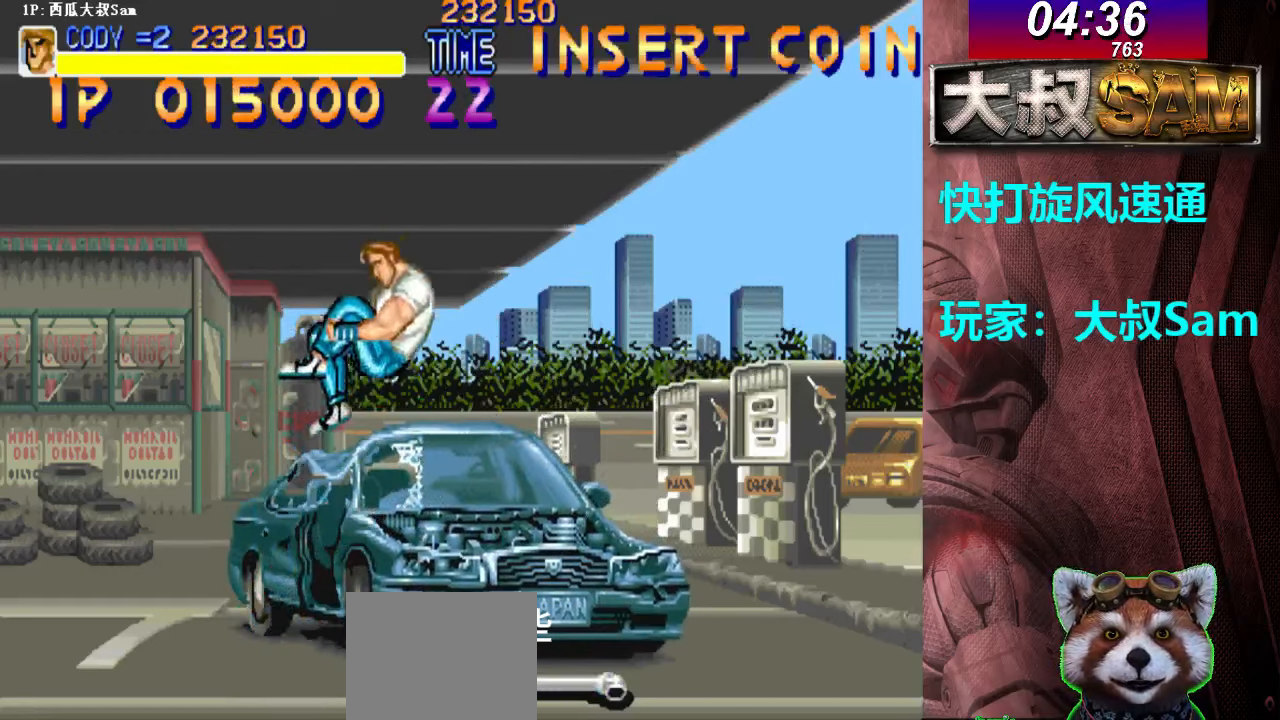
{"buttons": [], "left_stick": "right", "events": [[33, "B", "down"], [67, "A", "down"], [67, "B", "up"], [83, "A", "up"], [100, "A", "down"], [117, "A", "up"], [150, "A", "down"], [183, "A", "up"], [200, "A", "down"], [217, "A", "up"], [267, "left_stick", "center"], [383, "left_stick", "right"]]}
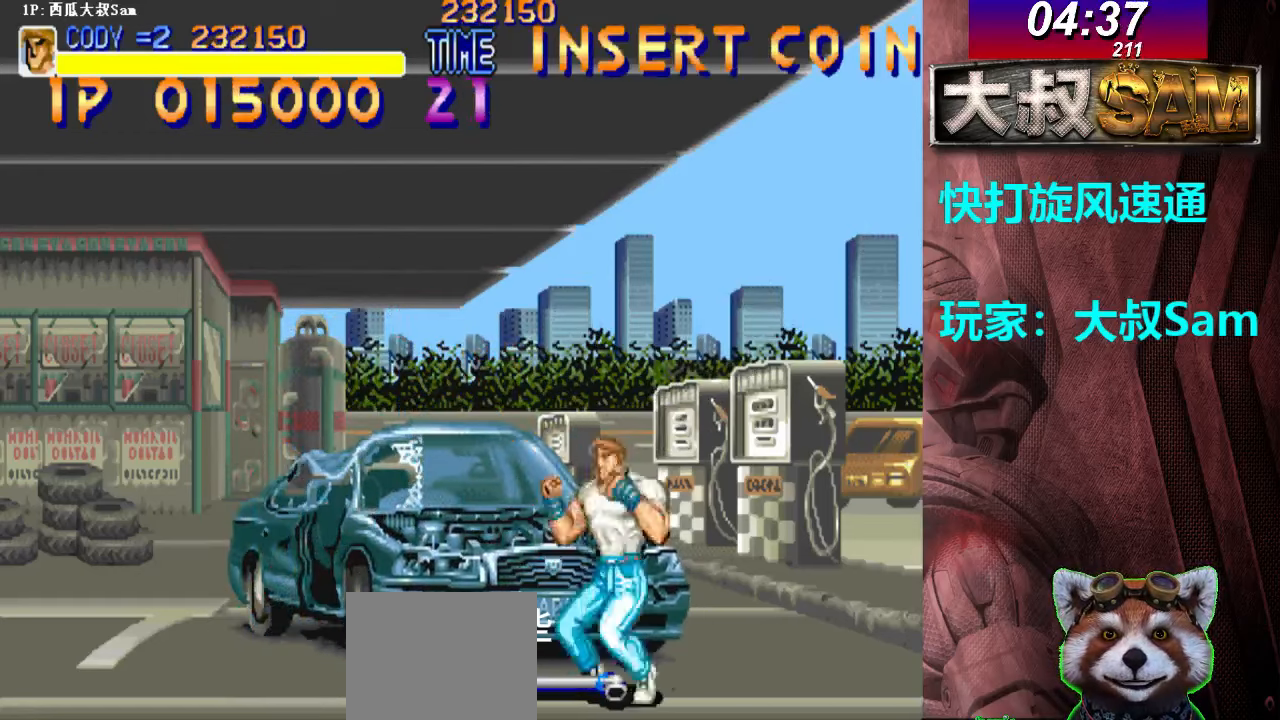
{"buttons": [], "left_stick": "up-right", "events": [[317, "left_stick", "up-right"]]}
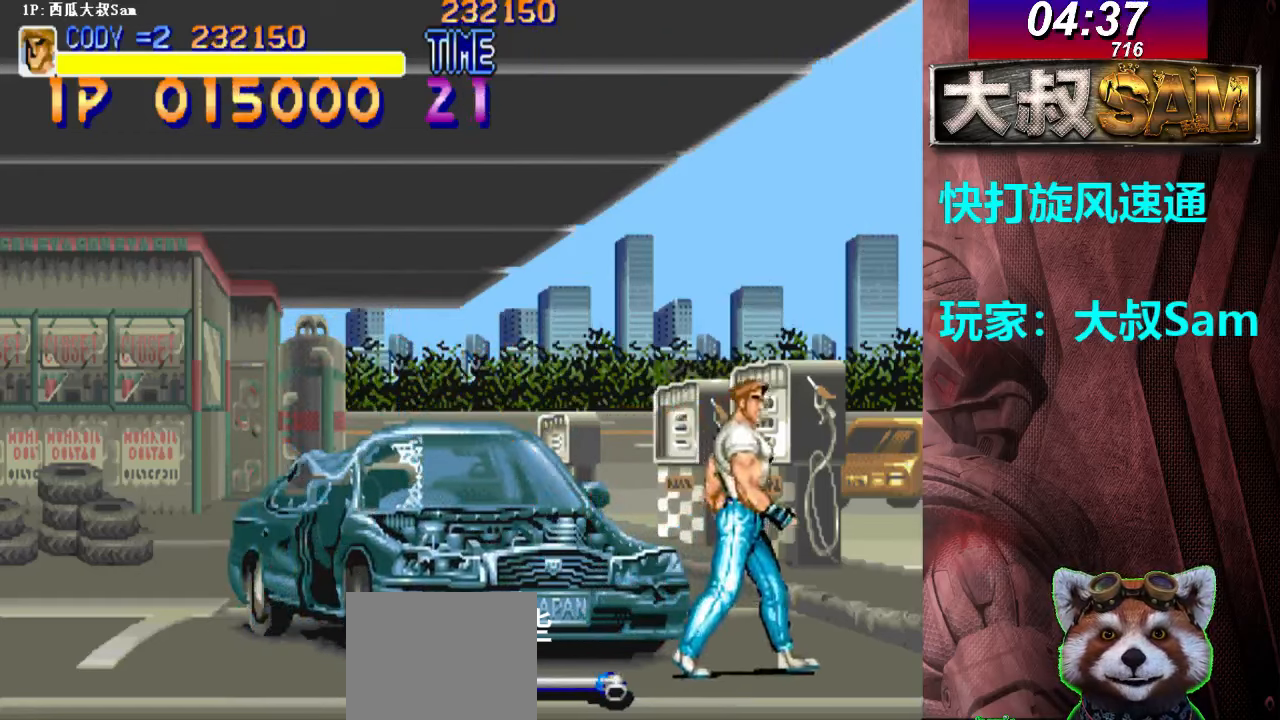
{"buttons": ["A"], "left_stick": "up-left", "events": [[167, "left_stick", "up-left"], [433, "A", "down"]]}
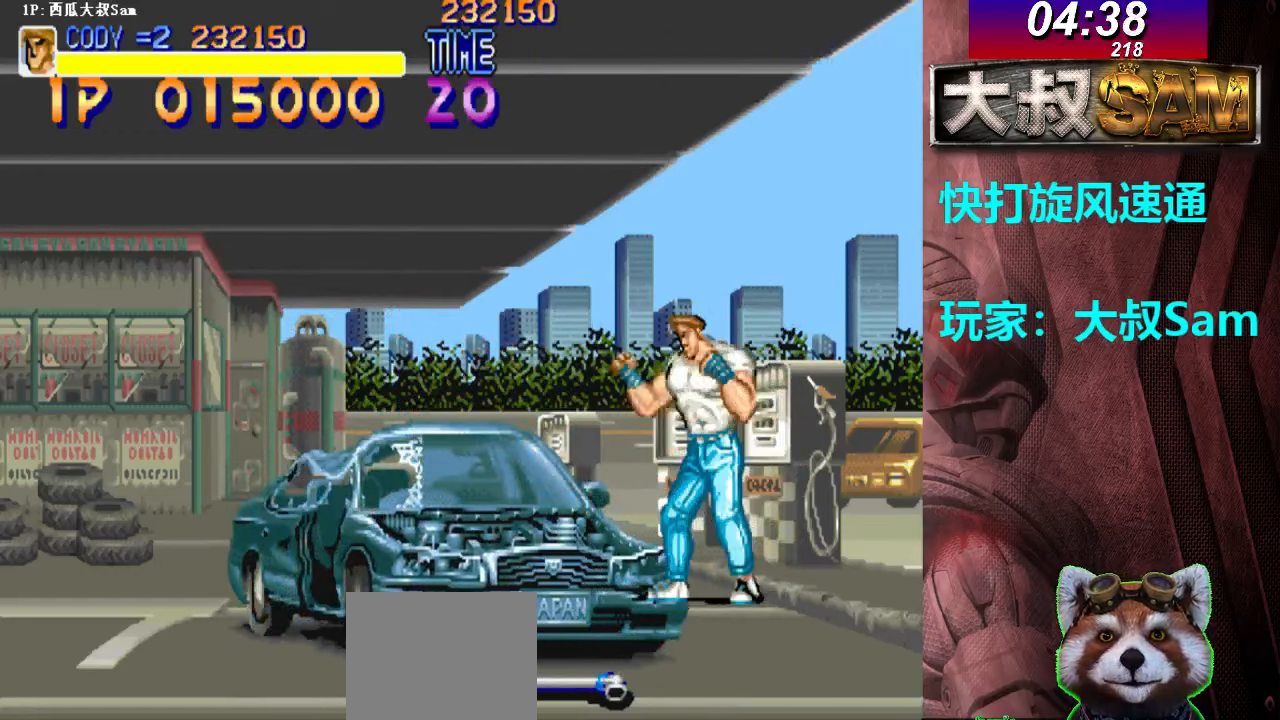
{"buttons": ["A"], "left_stick": "center", "events": [[17, "left_stick", "center"], [67, "A", "up"], [100, "A", "down"], [133, "A", "up"], [183, "A", "down"], [233, "A", "up"], [250, "A", "down"], [333, "A", "up"], [350, "A", "down"], [367, "A", "up"], [400, "A", "down"], [433, "A", "up"], [450, "A", "down"], [467, "A", "up"], [483, "A", "down"]]}
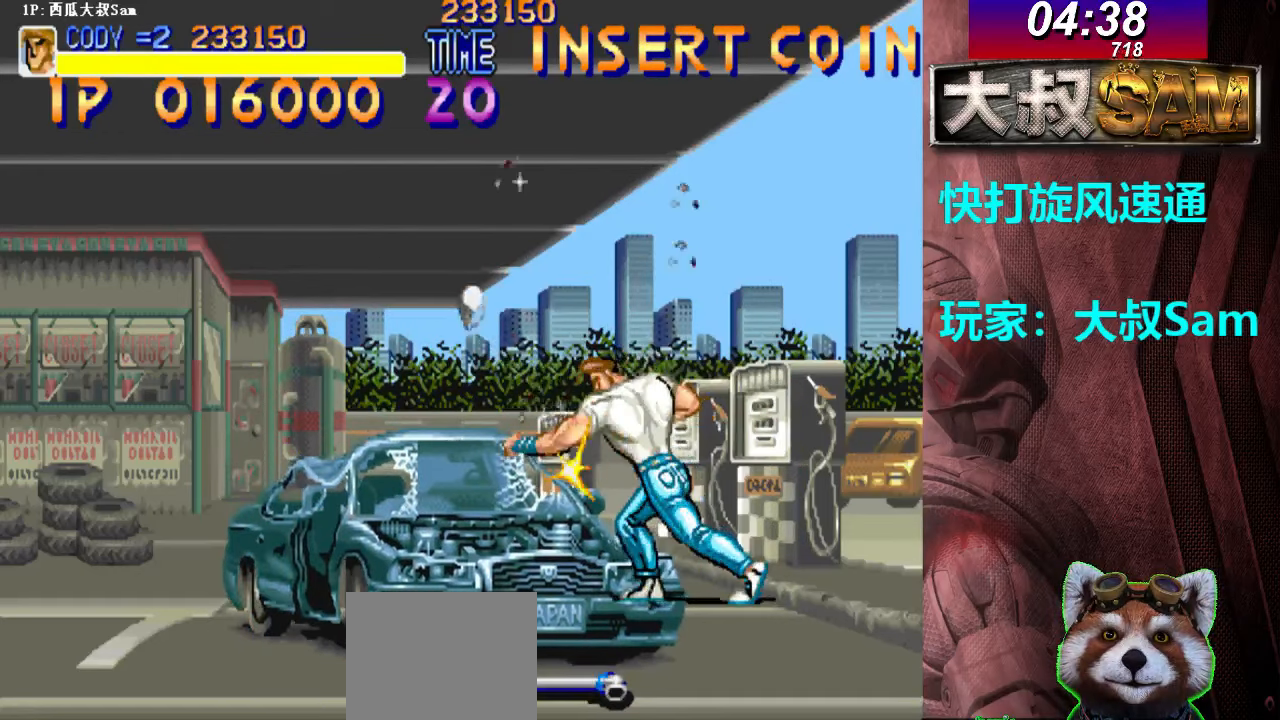
{"buttons": ["A"], "left_stick": "center", "events": [[33, "A", "up"], [50, "A", "down"], [67, "A", "up"], [100, "A", "down"], [133, "A", "up"], [150, "A", "down"], [167, "A", "up"], [183, "A", "down"], [233, "A", "up"], [250, "A", "down"], [267, "A", "up"], [300, "A", "down"], [333, "A", "up"], [350, "A", "down"], [367, "A", "up"], [383, "A", "down"], [433, "A", "up"], [450, "A", "down"], [467, "A", "up"], [500, "A", "down"]]}
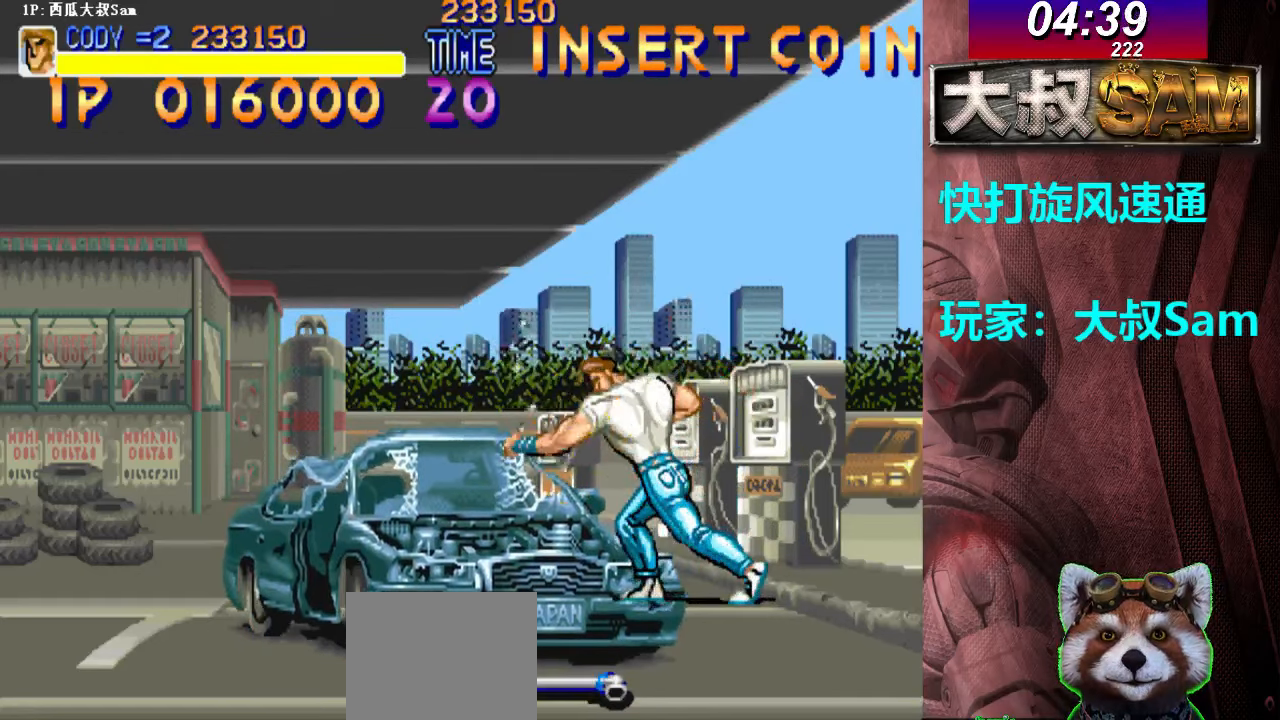
{"buttons": [], "left_stick": "center", "events": [[33, "A", "up"], [50, "A", "down"], [67, "A", "up"], [83, "A", "down"], [133, "A", "up"], [150, "A", "down"], [167, "A", "up"], [200, "A", "down"], [233, "A", "up"], [250, "A", "down"], [267, "A", "up"], [283, "A", "down"], [333, "A", "up"], [350, "A", "down"], [367, "A", "up"], [417, "A", "down"], [450, "A", "up"], [483, "A", "down"], [500, "A", "up"]]}
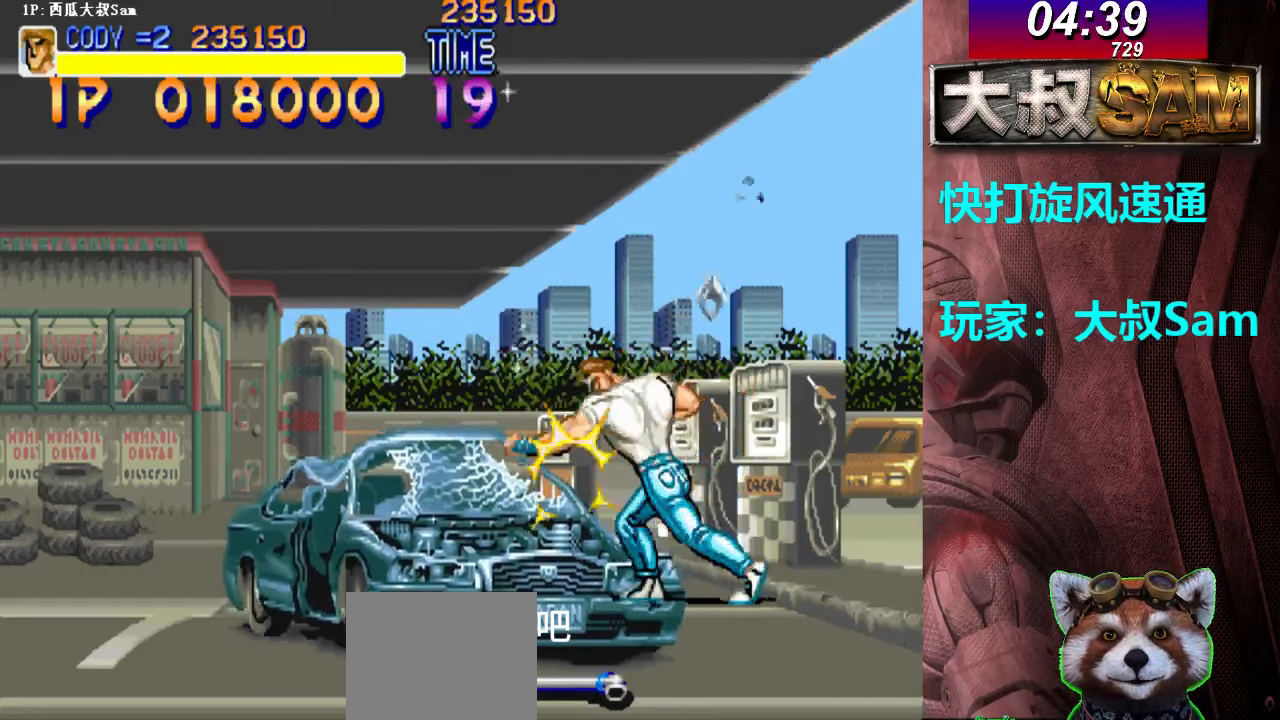
{"buttons": [], "left_stick": "center", "events": [[17, "A", "down"], [33, "A", "up"], [83, "A", "down"], [100, "A", "up"], [117, "A", "down"], [150, "A", "up"], [183, "A", "down"], [200, "A", "up"], [217, "A", "down"], [233, "A", "up"], [283, "A", "down"], [300, "A", "up"], [317, "A", "down"], [350, "A", "up"], [383, "A", "down"], [400, "A", "up"], [417, "A", "down"], [433, "A", "up"], [483, "A", "down"], [500, "A", "up"]]}
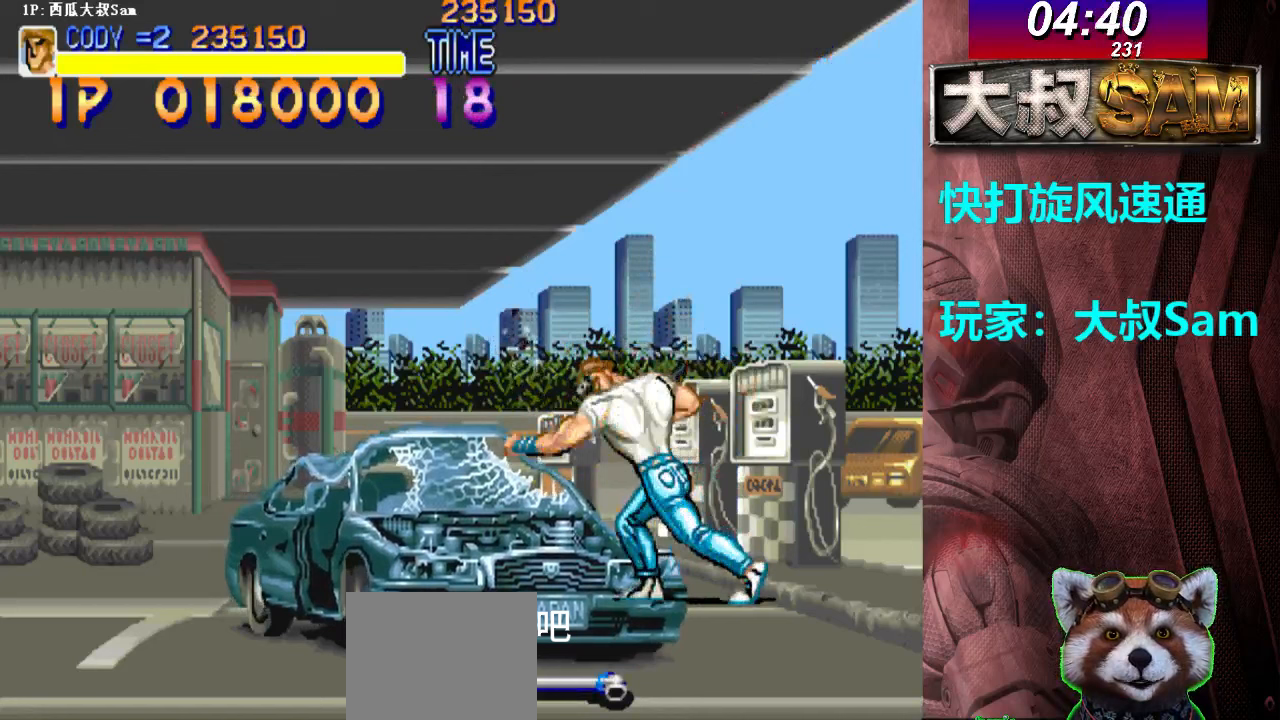
{"buttons": ["A"], "left_stick": "center", "events": [[17, "A", "down"], [50, "A", "up"], [83, "A", "down"], [100, "A", "up"], [117, "A", "down"], [133, "A", "up"], [183, "A", "down"], [233, "A", "up"], [250, "A", "down"], [367, "A", "up"], [383, "A", "down"], [450, "A", "up"], [500, "A", "down"]]}
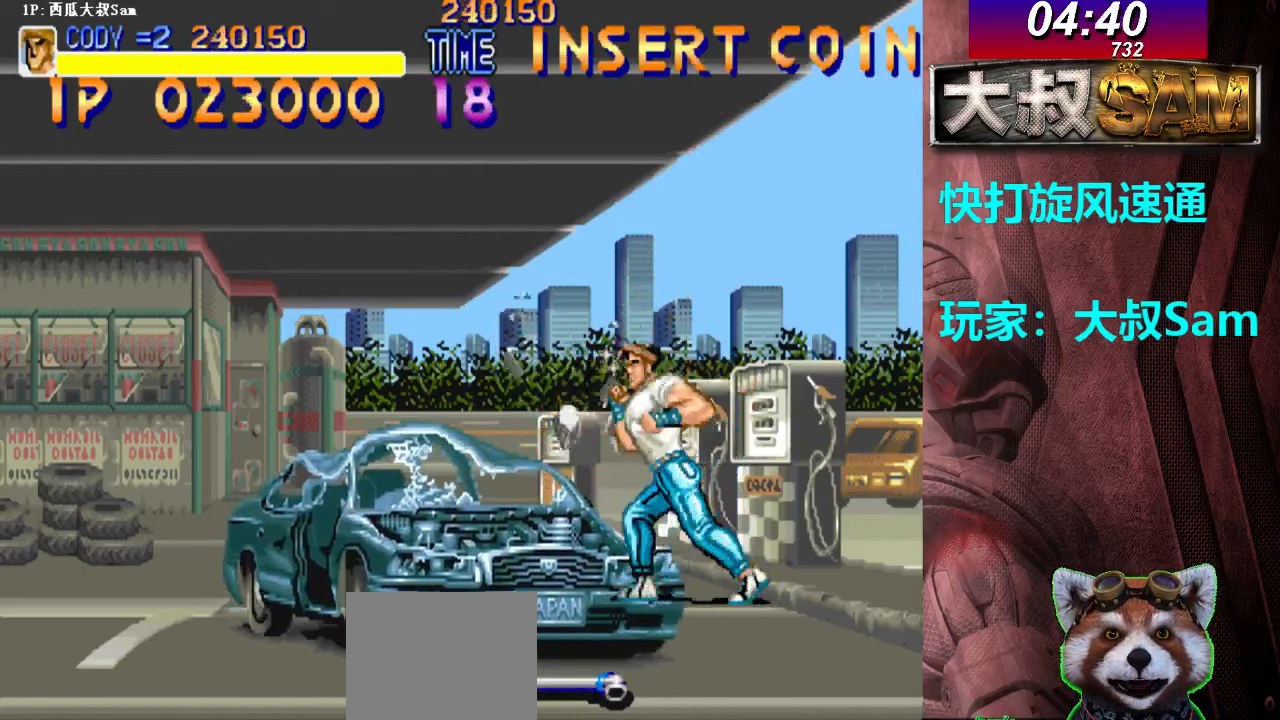
{"buttons": ["A"], "left_stick": "center", "events": [[17, "A", "up"], [150, "A", "down"], [183, "A", "up"], [200, "A", "down"], [217, "A", "up"], [233, "A", "down"], [283, "A", "up"], [300, "A", "down"], [317, "A", "up"], [350, "A", "down"], [383, "A", "up"], [400, "A", "down"], [417, "A", "up"], [433, "A", "down"], [483, "A", "up"], [500, "A", "down"]]}
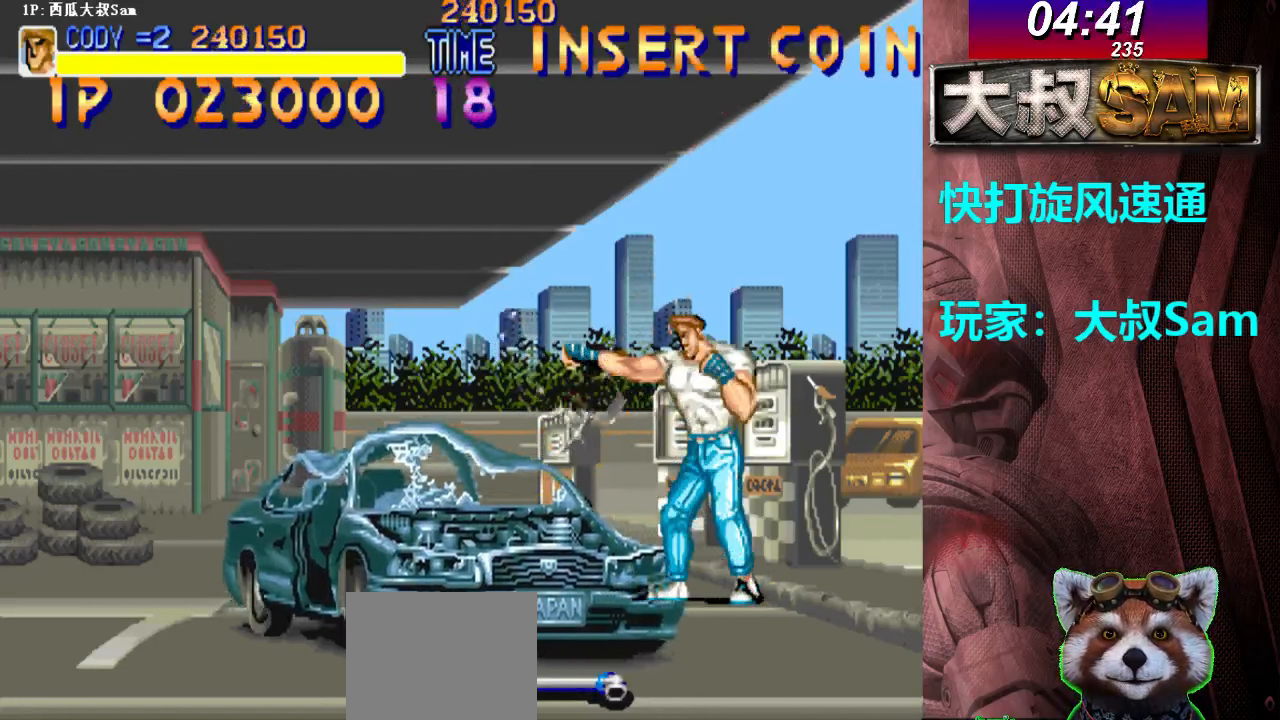
{"buttons": ["A"], "left_stick": "center", "events": [[17, "A", "up"], [50, "A", "down"], [83, "A", "up"], [100, "A", "down"], [117, "A", "up"], [133, "A", "down"], [183, "A", "up"], [200, "A", "down"], [217, "A", "up"], [250, "A", "down"], [283, "A", "up"], [300, "A", "down"], [317, "A", "up"], [333, "A", "down"], [383, "A", "up"], [400, "A", "down"], [417, "A", "up"], [450, "A", "down"], [483, "A", "up"], [500, "A", "down"]]}
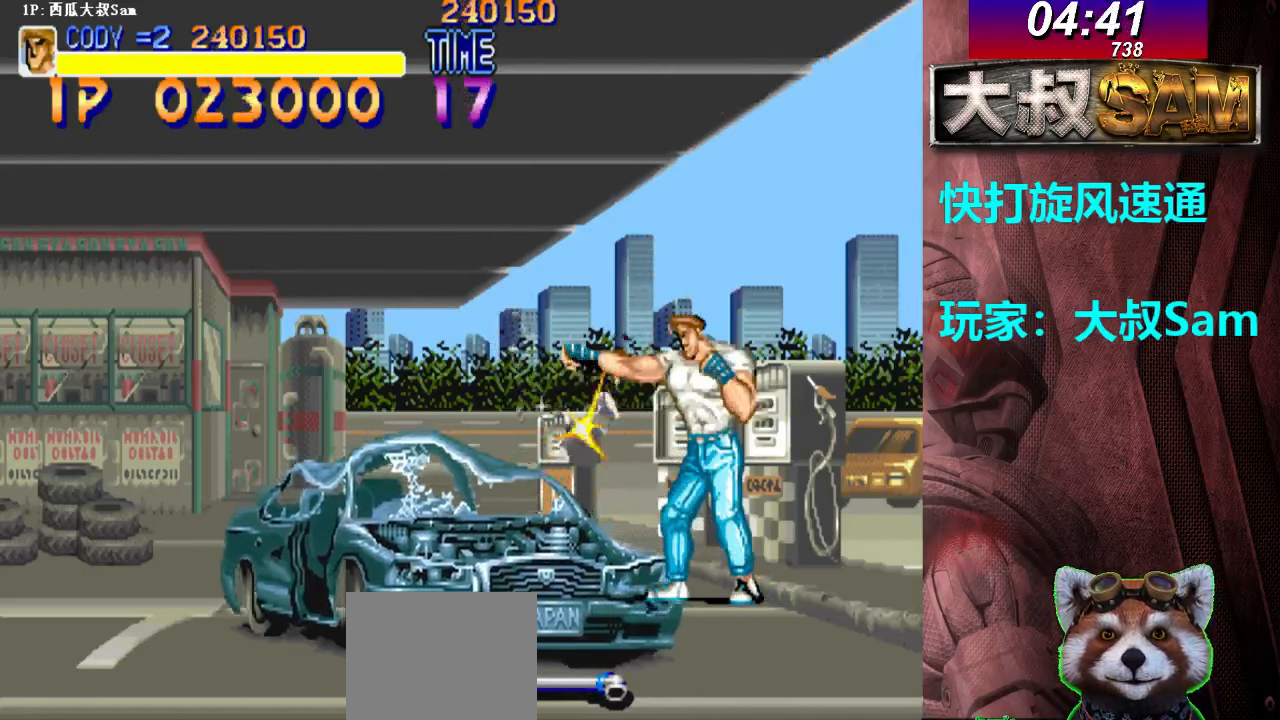
{"buttons": ["A"], "left_stick": "center", "events": [[17, "A", "up"], [33, "A", "down"], [83, "A", "up"], [100, "A", "down"], [117, "A", "up"], [150, "A", "down"], [183, "A", "up"], [200, "A", "down"], [217, "A", "up"], [233, "A", "down"], [283, "A", "up"], [300, "A", "down"], [317, "A", "up"], [350, "A", "down"], [383, "A", "up"], [400, "A", "down"], [417, "A", "up"], [433, "A", "down"], [483, "A", "up"], [500, "A", "down"]]}
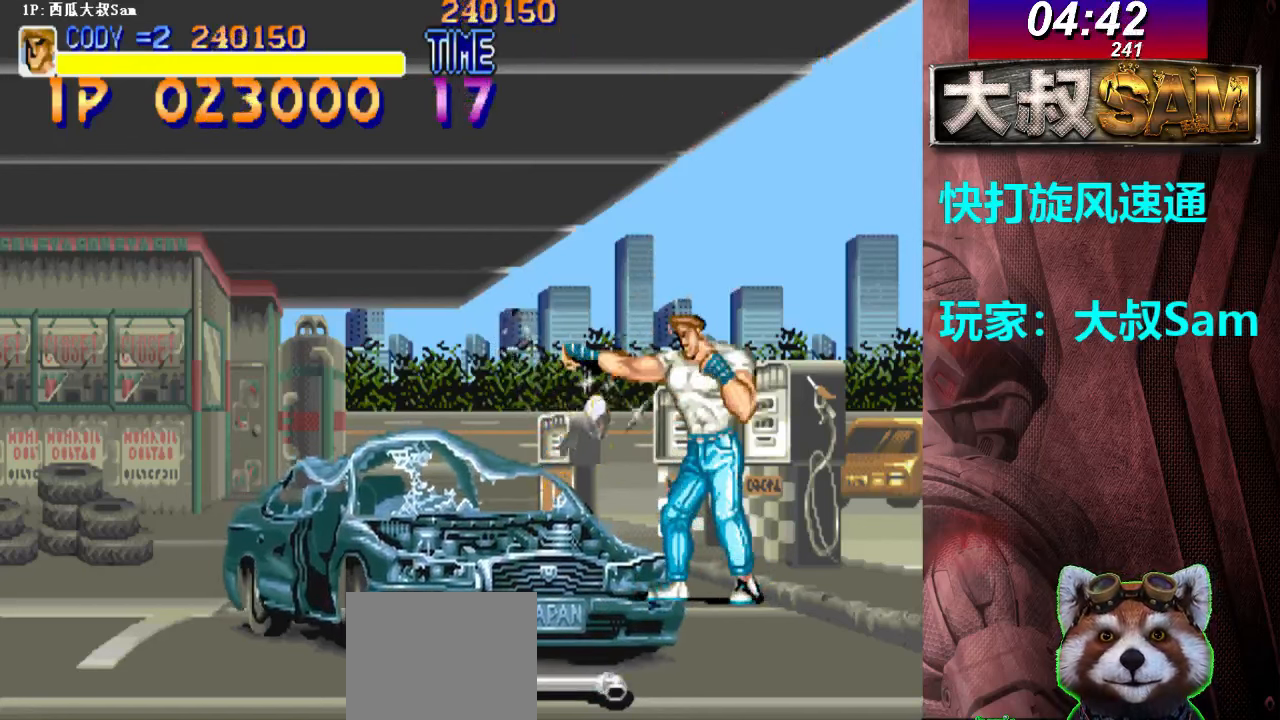
{"buttons": [], "left_stick": "center", "events": [[17, "A", "up"], [50, "A", "down"], [83, "A", "up"], [100, "A", "down"], [117, "A", "up"], [133, "A", "down"], [150, "A", "up"], [167, "A", "down"], [200, "A", "up"], [233, "A", "down"], [250, "A", "up"], [267, "A", "down"], [283, "A", "up"], [333, "A", "down"], [350, "A", "up"], [367, "A", "down"], [400, "A", "up"], [433, "A", "down"], [450, "A", "up"], [467, "A", "down"], [483, "A", "up"]]}
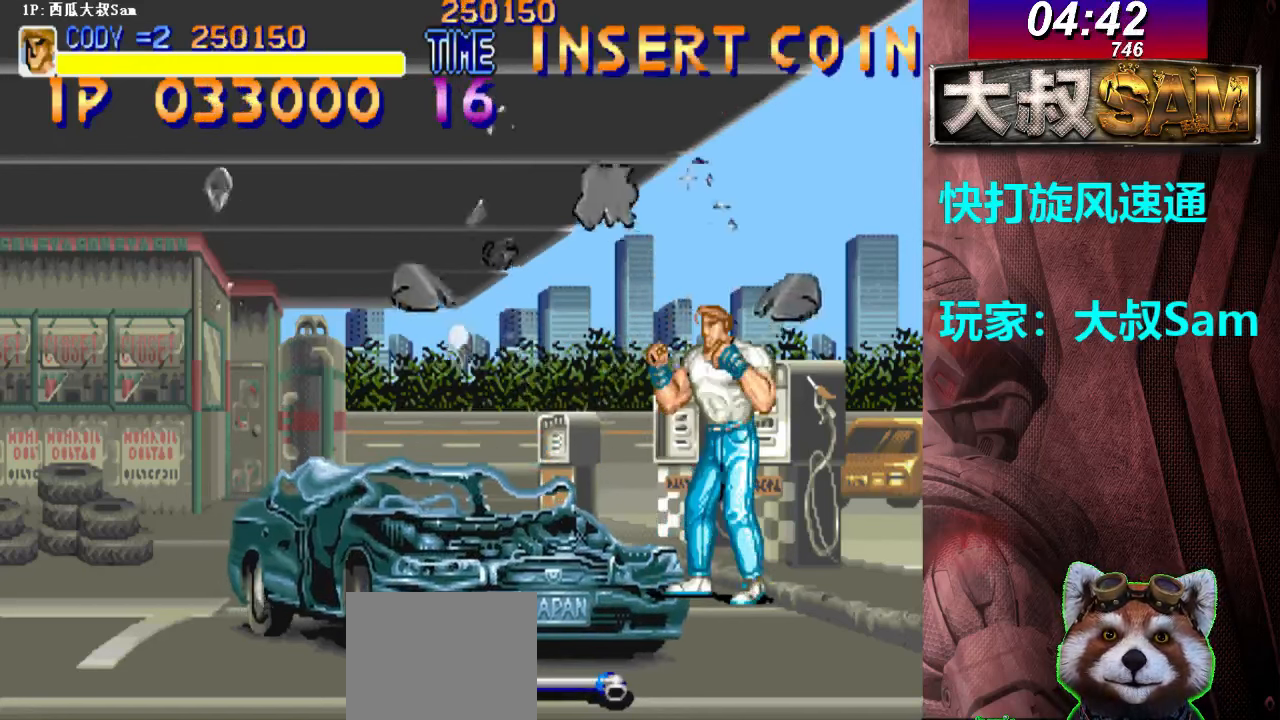
{"buttons": [], "left_stick": "center", "events": [[33, "A", "down"], [50, "A", "up"], [67, "A", "down"], [83, "A", "up"], [133, "A", "down"], [150, "A", "up"], [167, "A", "down"], [200, "A", "up"], [233, "A", "down"], [250, "A", "up"], [267, "A", "down"], [283, "A", "up"], [333, "A", "down"], [350, "A", "up"], [367, "A", "down"], [417, "A", "up"]]}
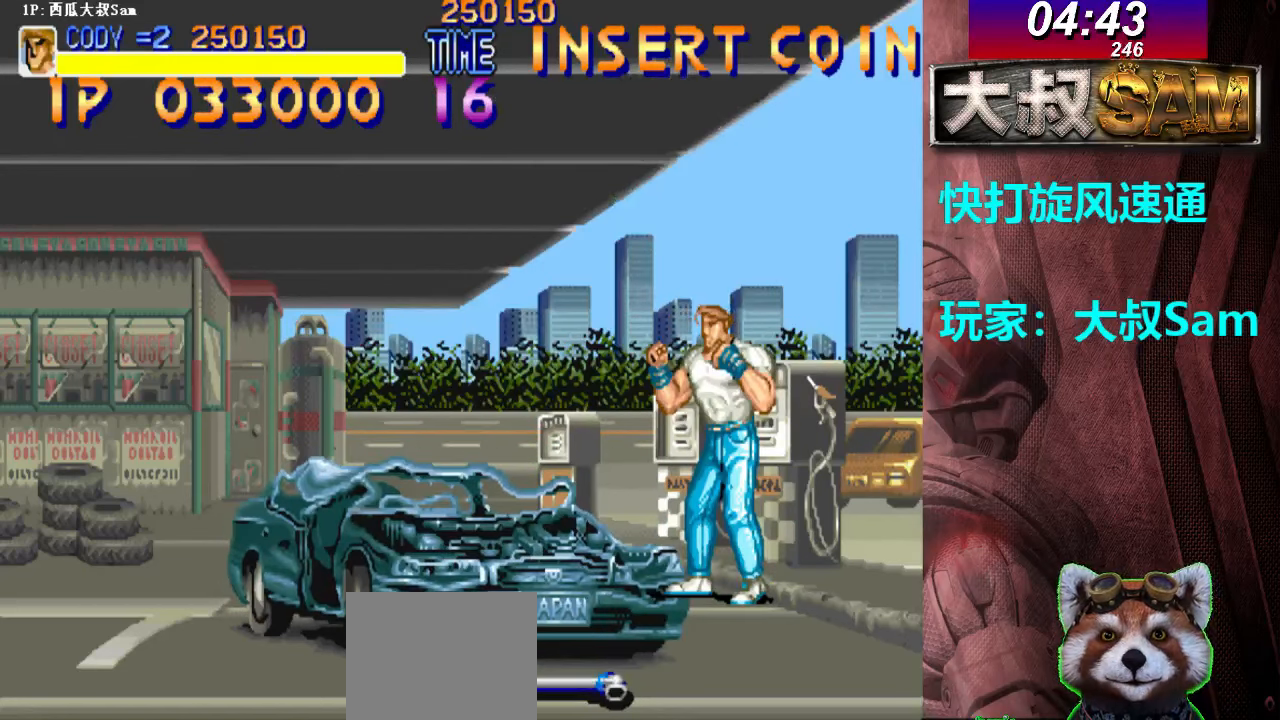
{"buttons": [], "left_stick": "center", "events": []}
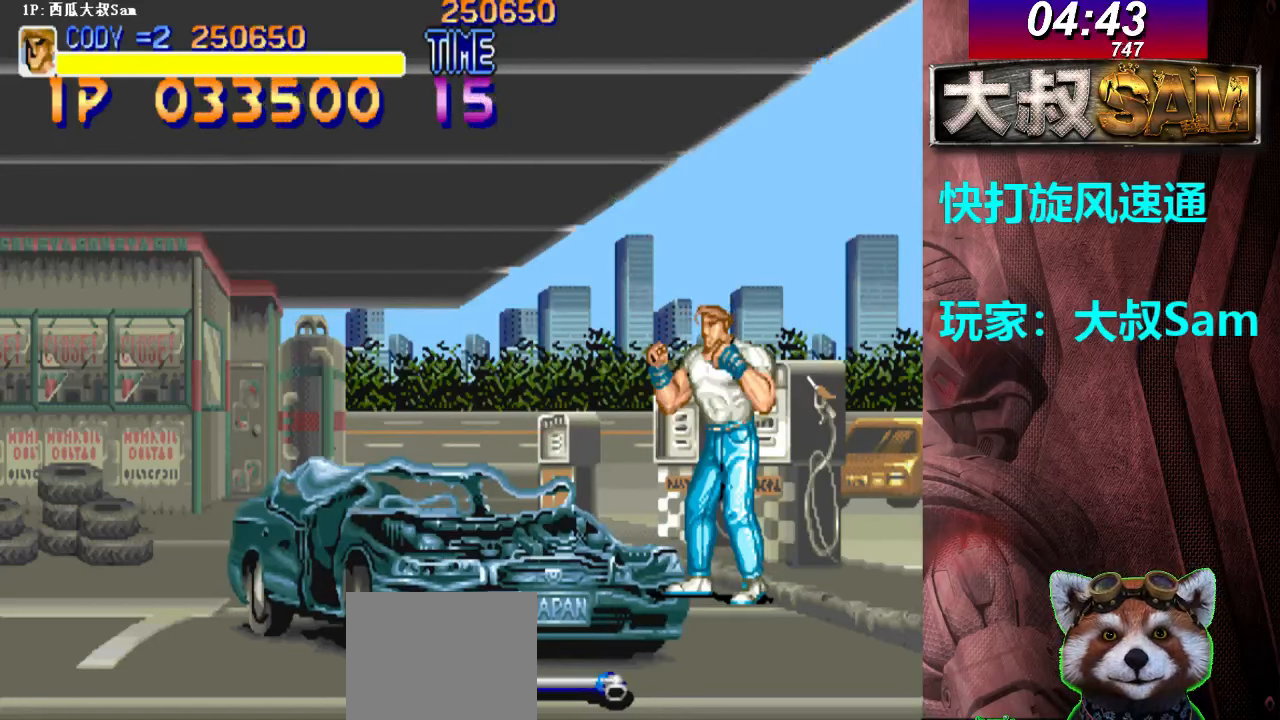
{"buttons": [], "left_stick": "center", "events": []}
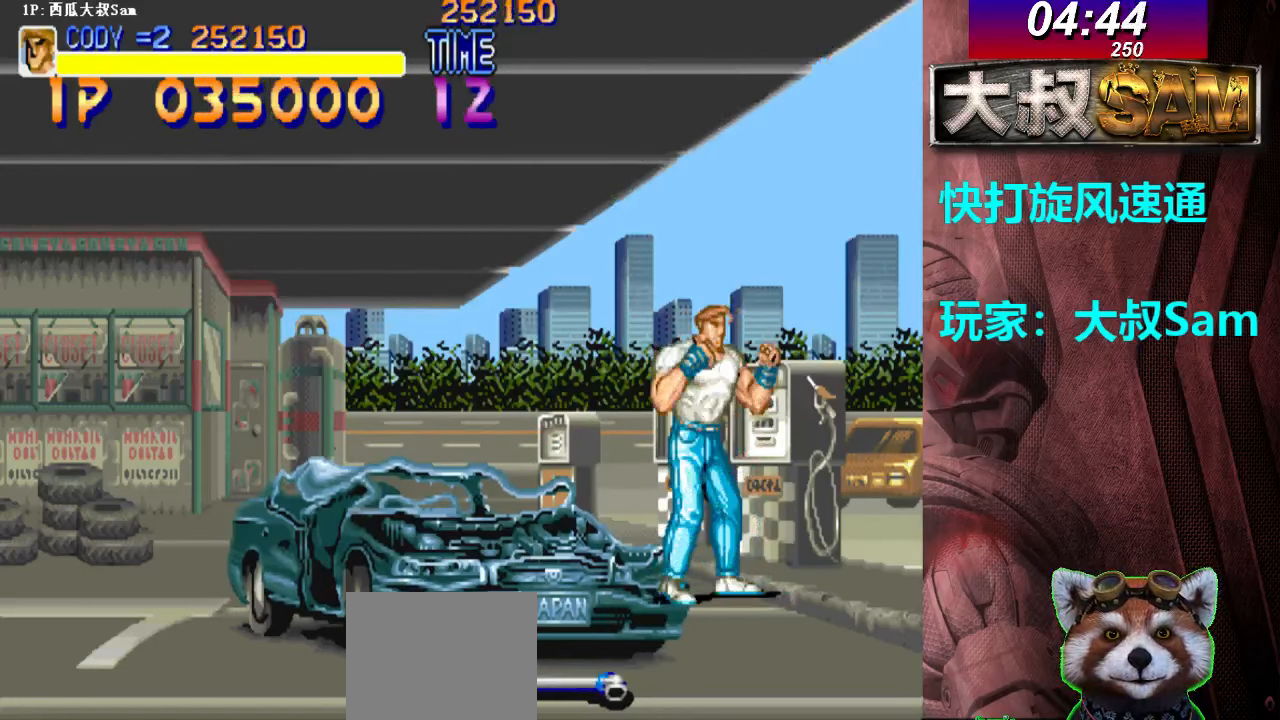
{"buttons": [], "left_stick": "center", "events": []}
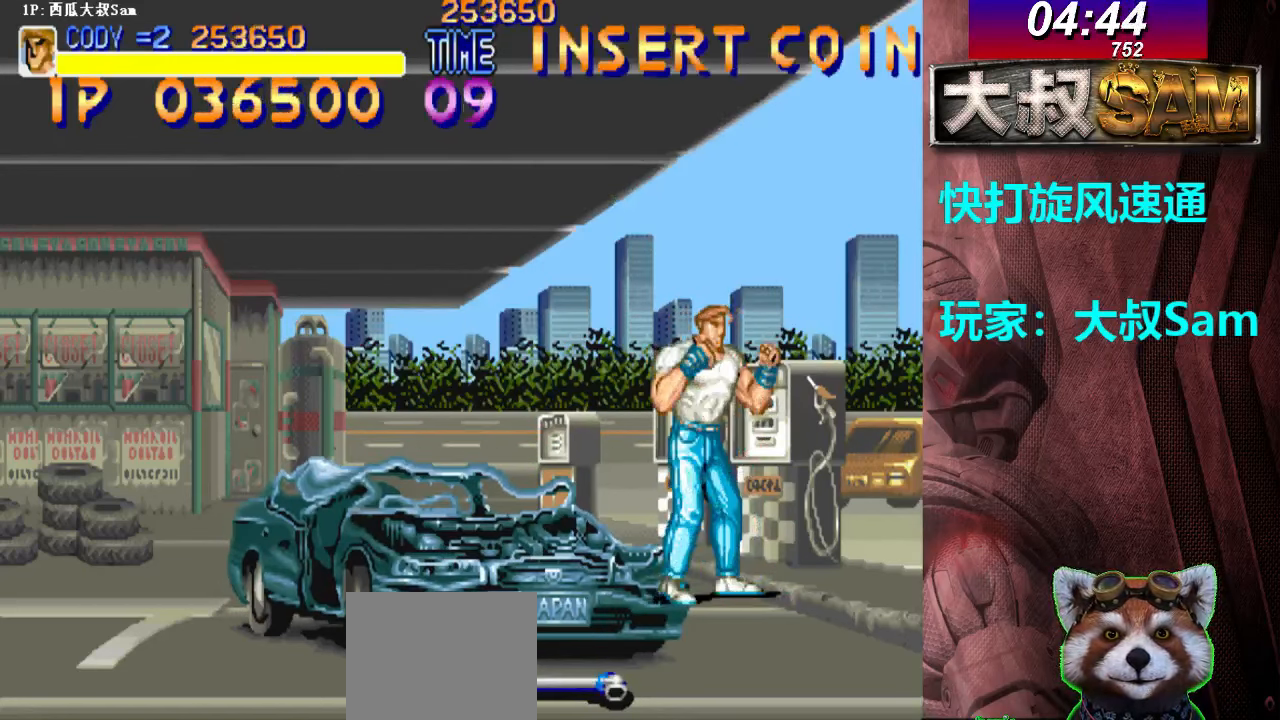
{"buttons": [], "left_stick": "center", "events": []}
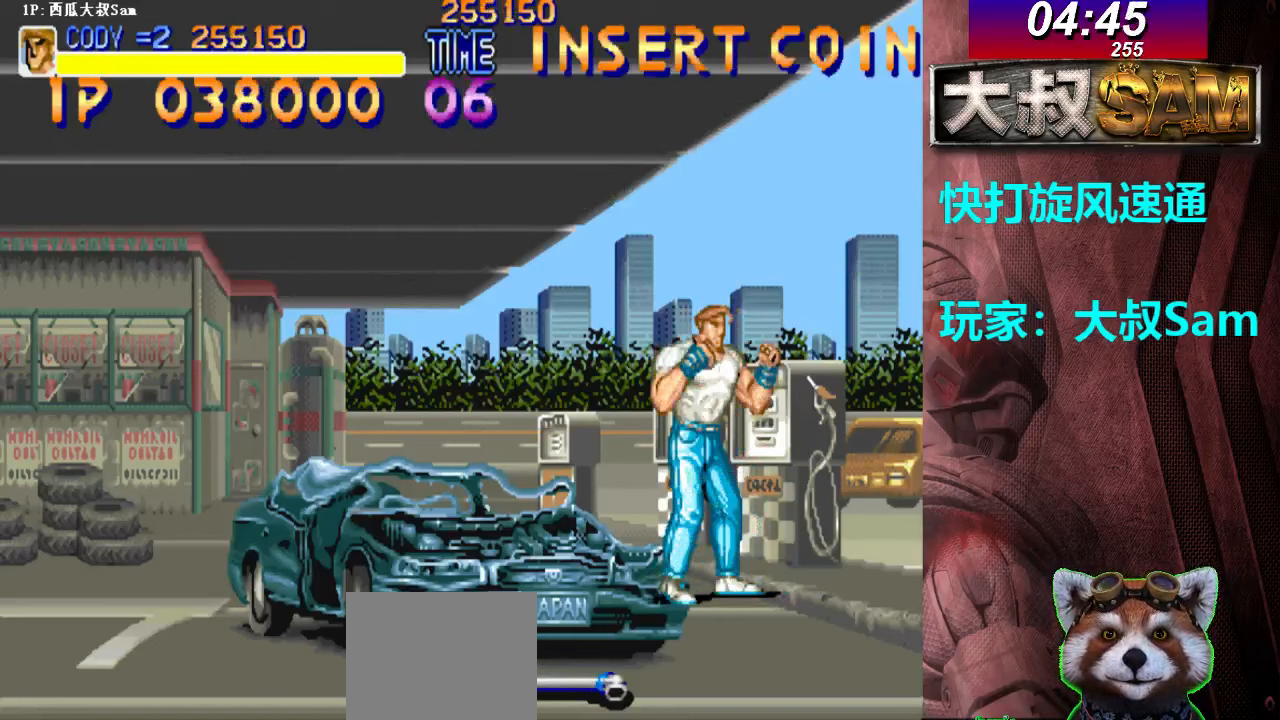
{"buttons": [], "left_stick": "center", "events": []}
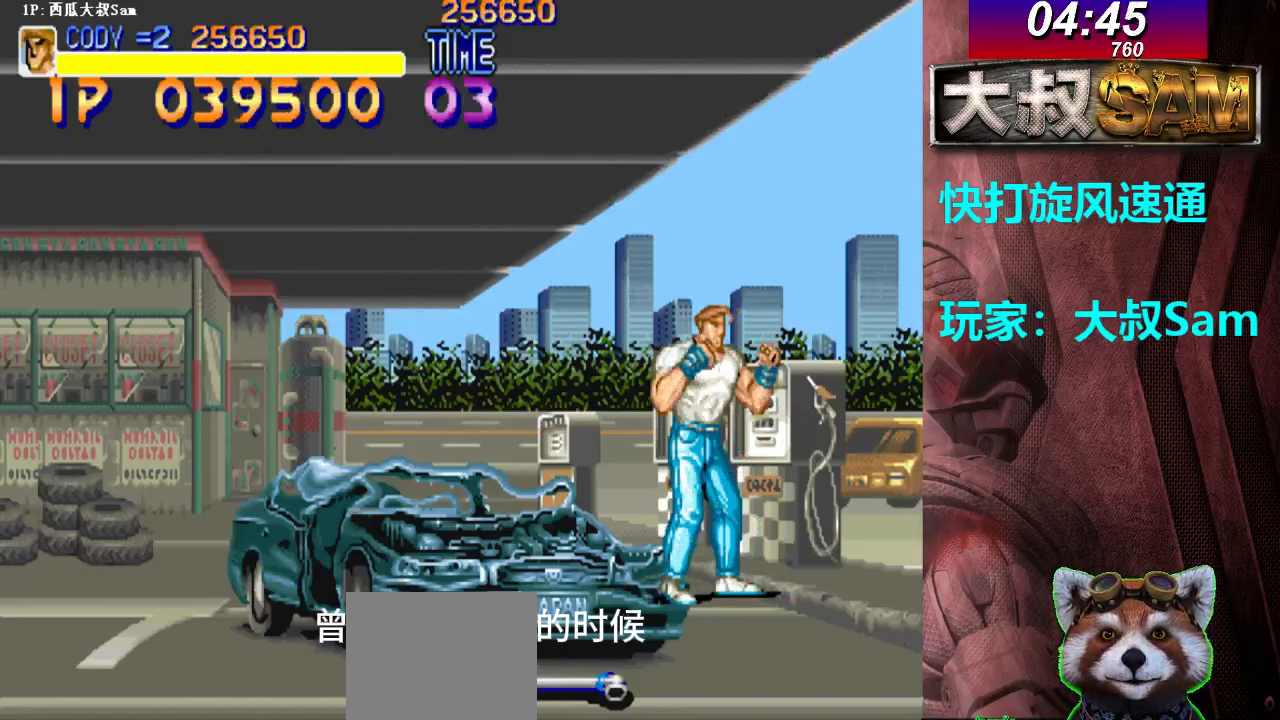
{"buttons": [], "left_stick": "center", "events": []}
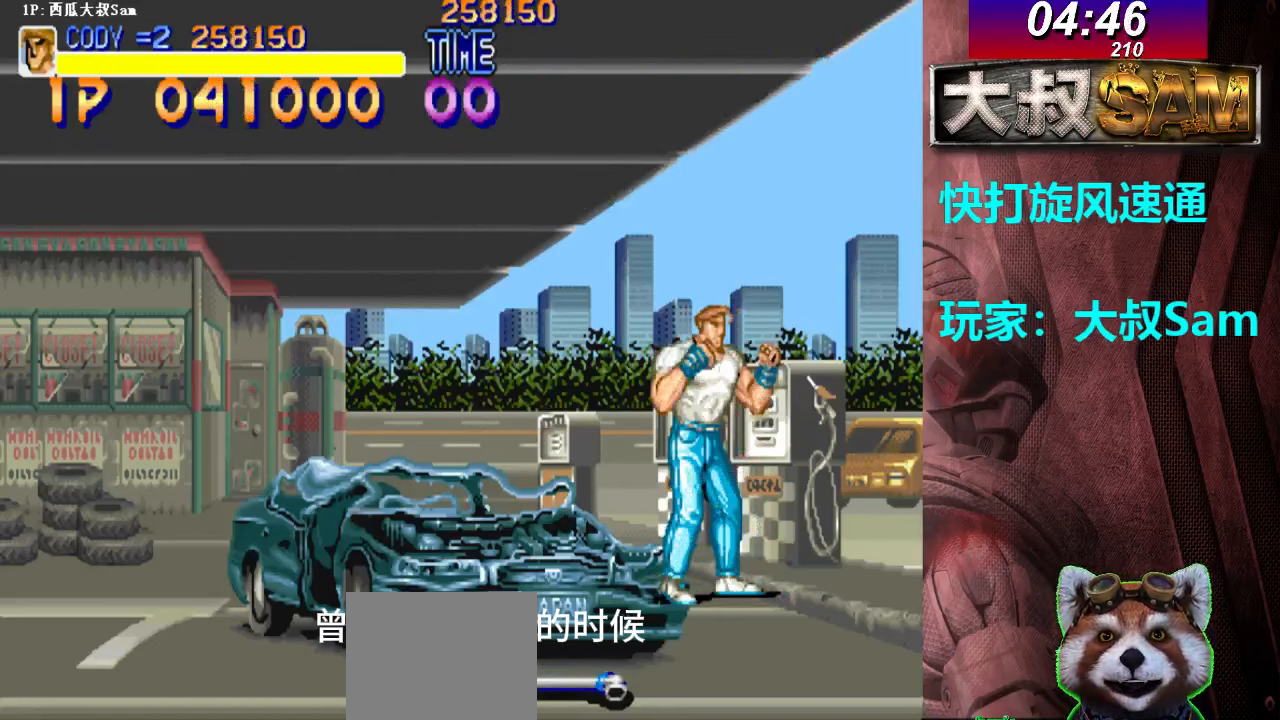
{"buttons": [], "left_stick": "center", "events": []}
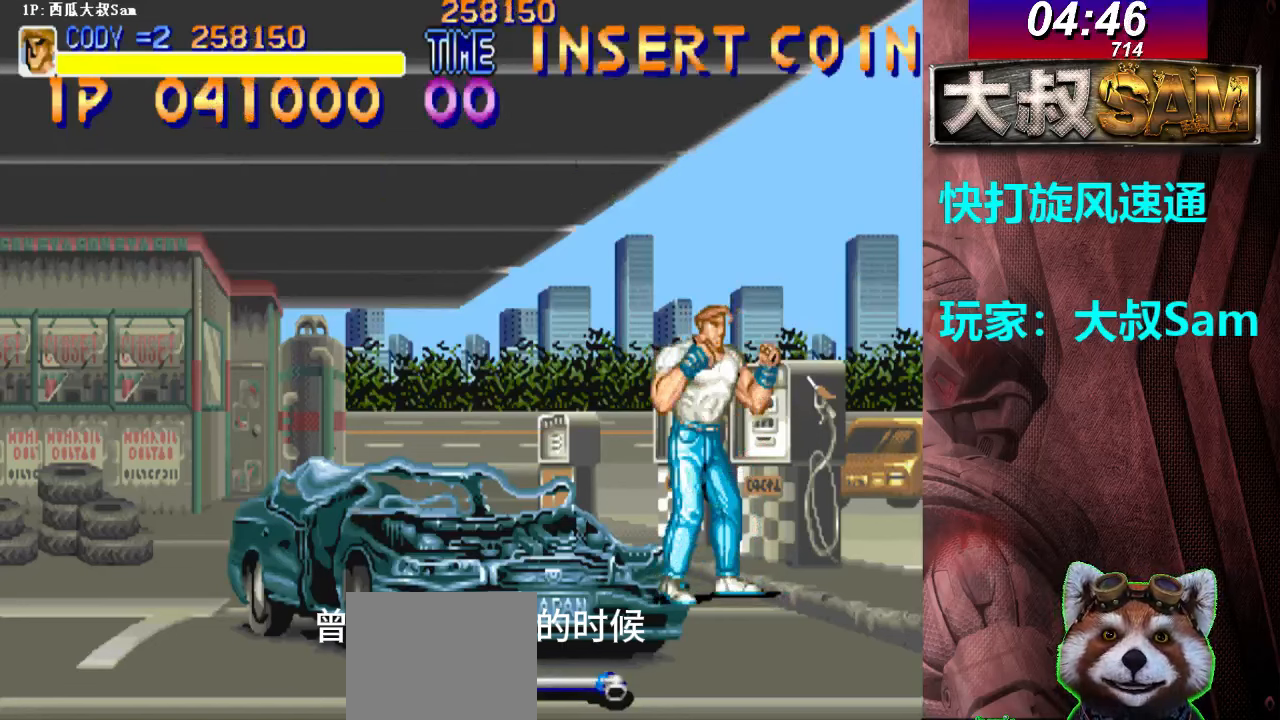
{"buttons": [], "left_stick": "center", "events": []}
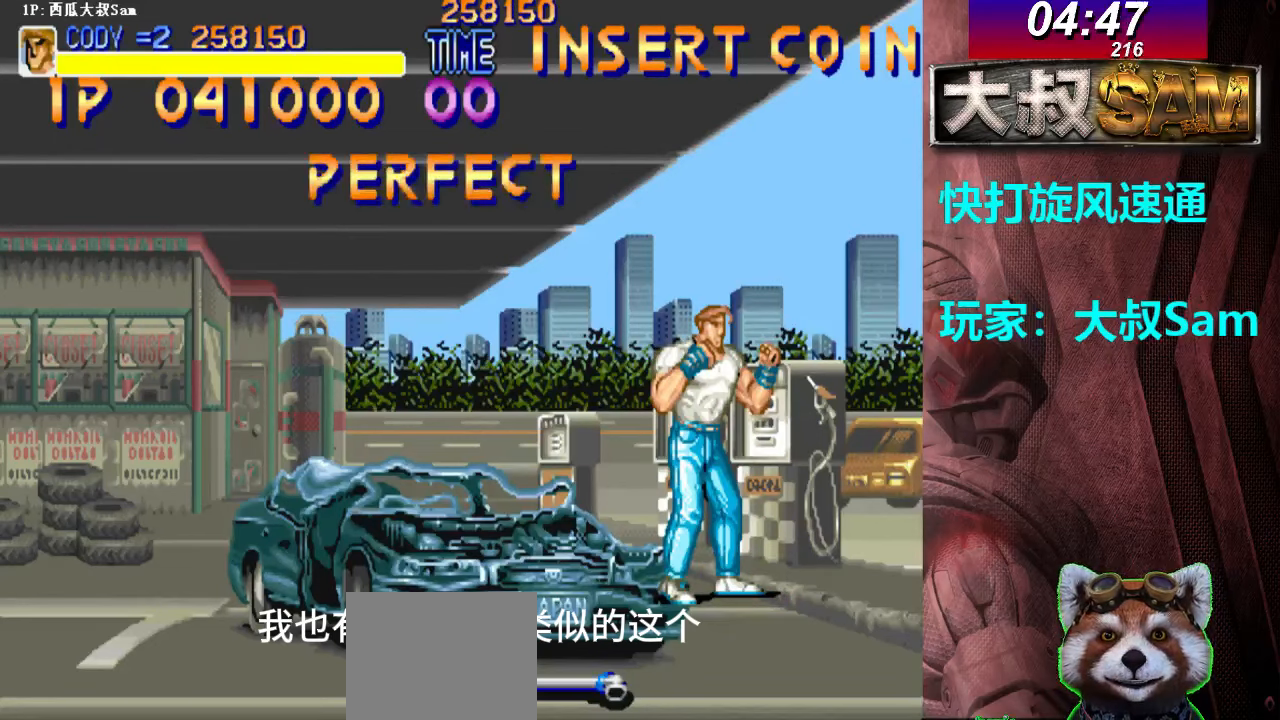
{"buttons": [], "left_stick": "center", "events": []}
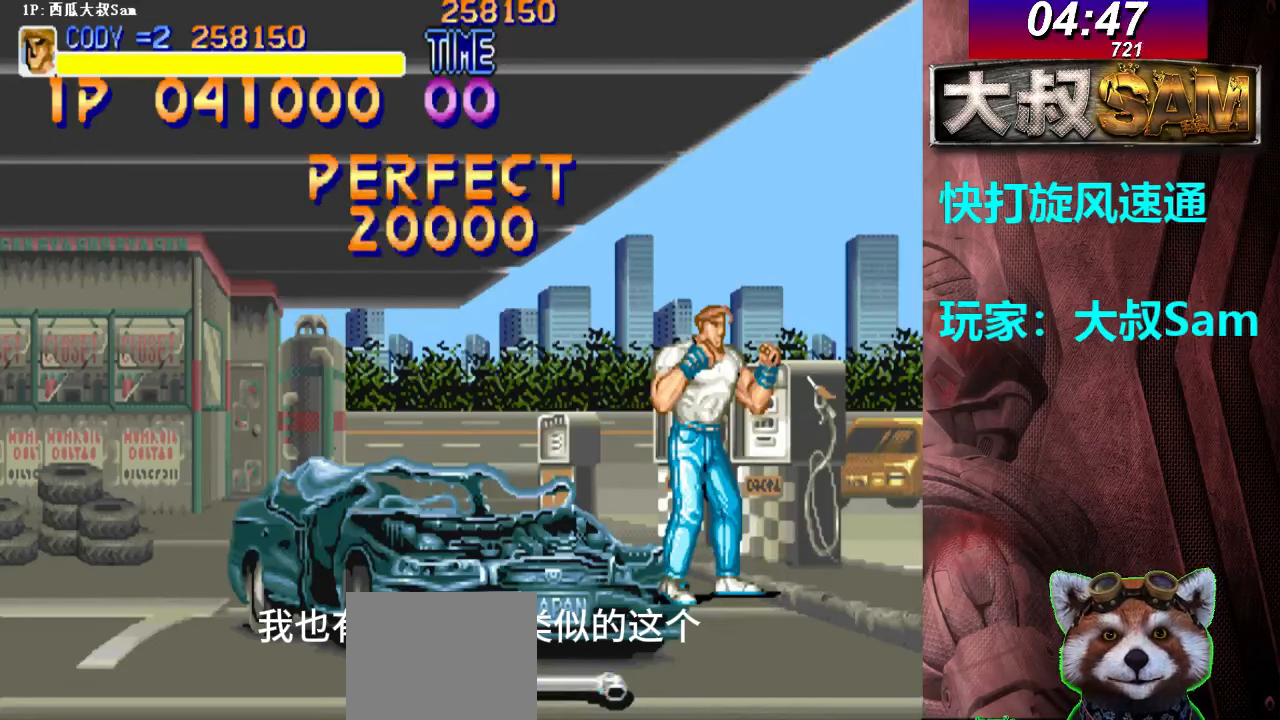
{"buttons": [], "left_stick": "center", "events": [[250, "A", "down"], [317, "A", "up"], [333, "A", "down"], [367, "A", "up"], [383, "A", "down"], [417, "A", "up"], [433, "A", "down"], [450, "A", "up"]]}
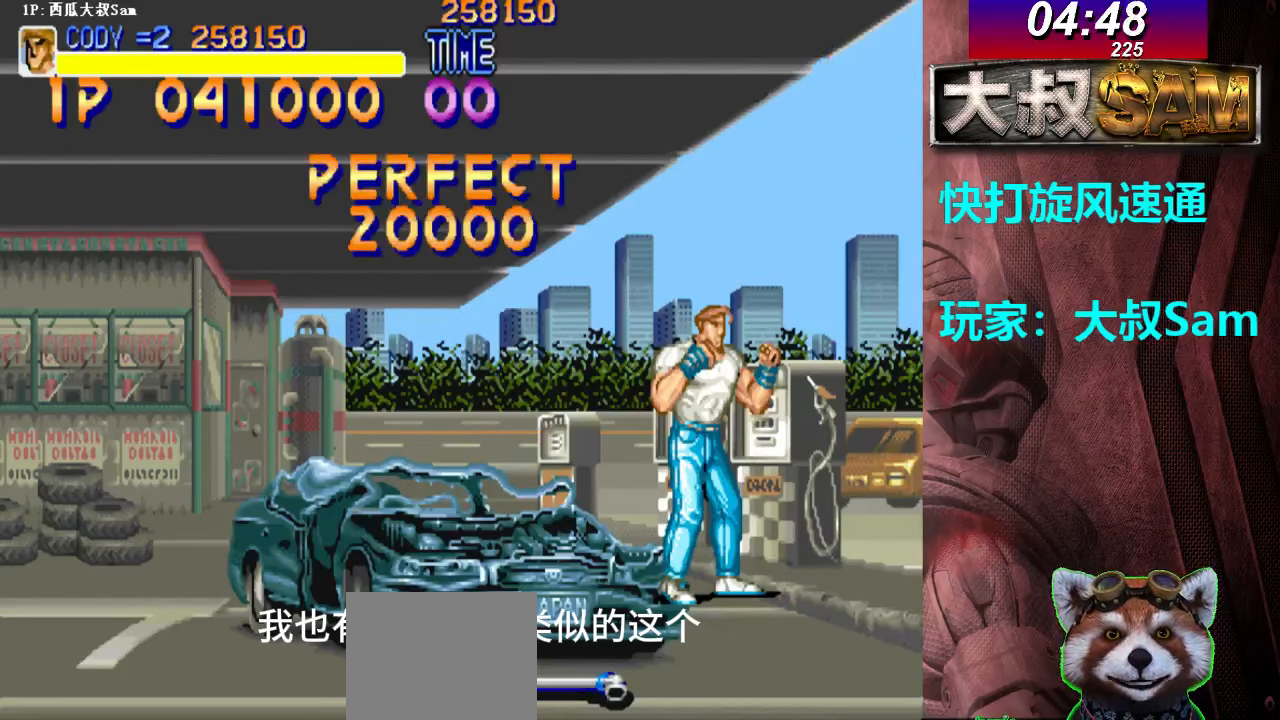
{"buttons": [], "left_stick": "center", "events": [[83, "A", "down"], [133, "A", "up"], [150, "A", "down"], [200, "A", "up"], [250, "A", "down"], [333, "A", "up"], [350, "A", "down"], [367, "A", "up"], [467, "A", "down"], [483, "A", "up"]]}
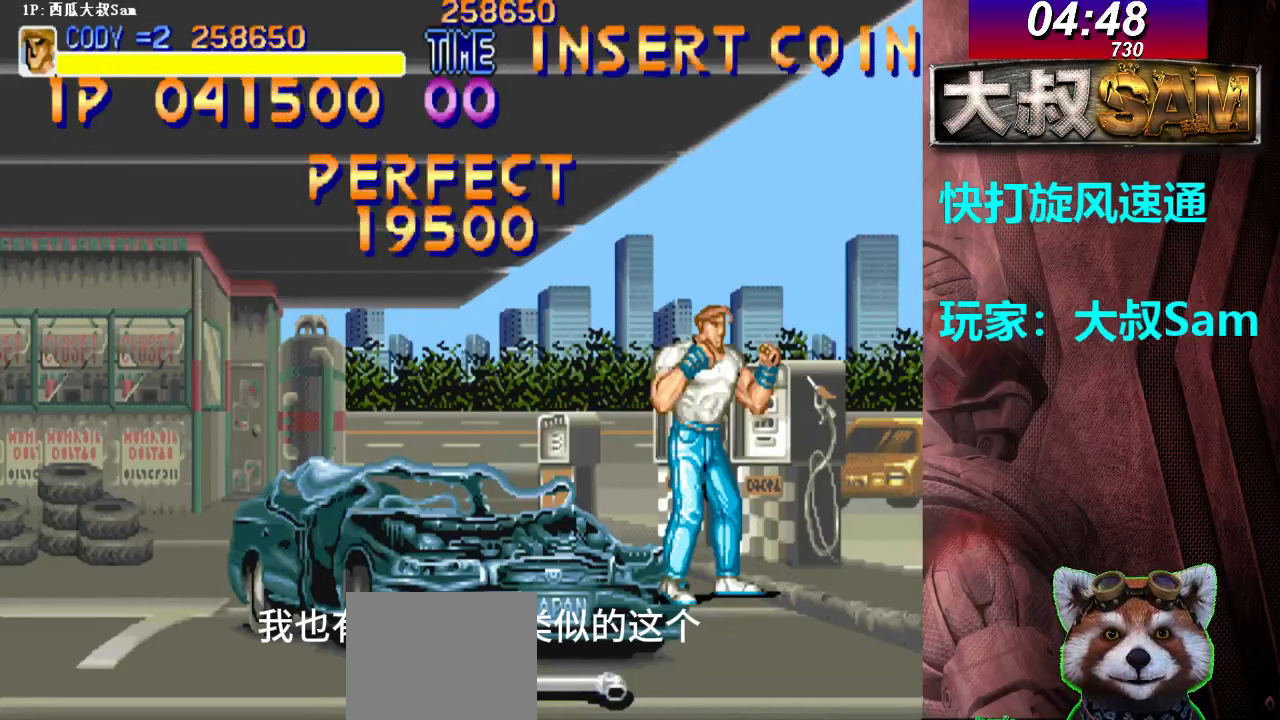
{"buttons": [], "left_stick": "center", "events": [[17, "A", "down"], [33, "A", "up"], [50, "A", "down"], [67, "A", "up"], [217, "A", "down"], [233, "A", "up"], [250, "A", "down"], [300, "A", "up"], [317, "A", "down"], [333, "A", "up"]]}
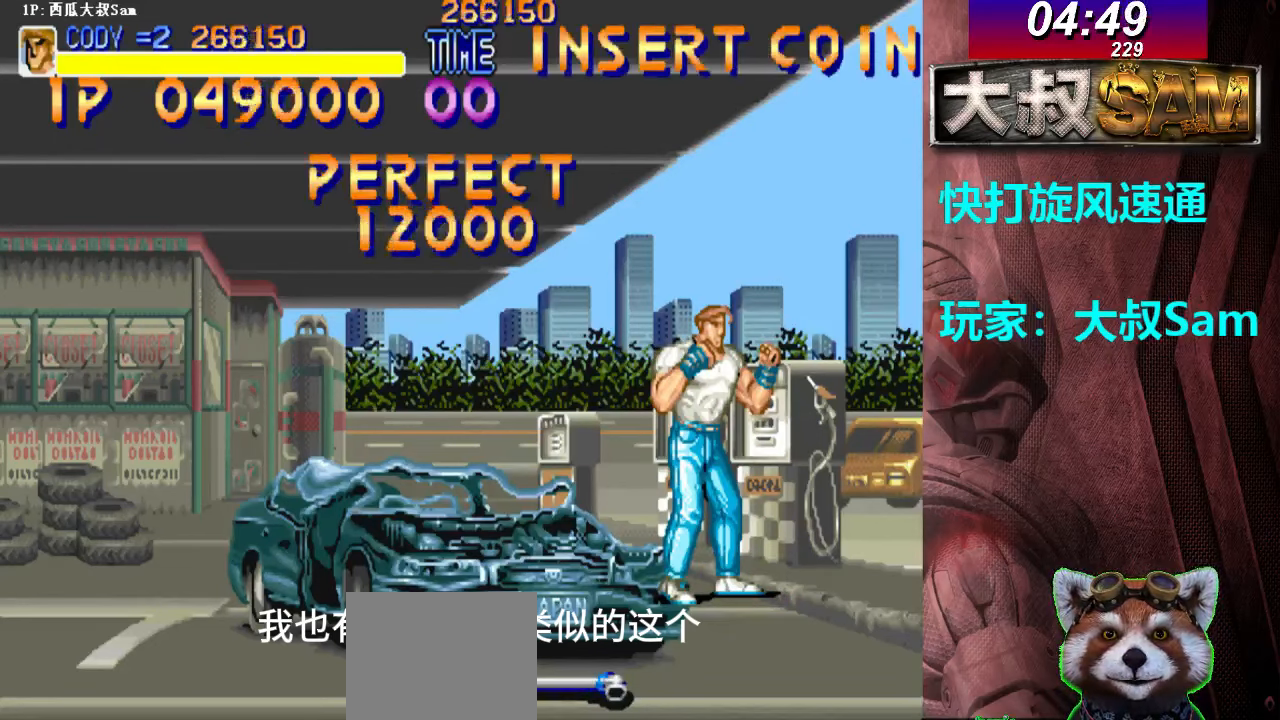
{"buttons": [], "left_stick": "center", "events": [[50, "A", "down"], [83, "A", "up"], [117, "A", "down"], [133, "A", "up"], [150, "A", "down"], [200, "A", "up"], [217, "A", "down"], [233, "A", "up"], [250, "A", "down"], [283, "A", "up"], [317, "A", "down"], [333, "A", "up"], [350, "A", "down"], [400, "A", "up"], [417, "A", "down"], [433, "A", "up"], [450, "A", "down"], [483, "A", "up"]]}
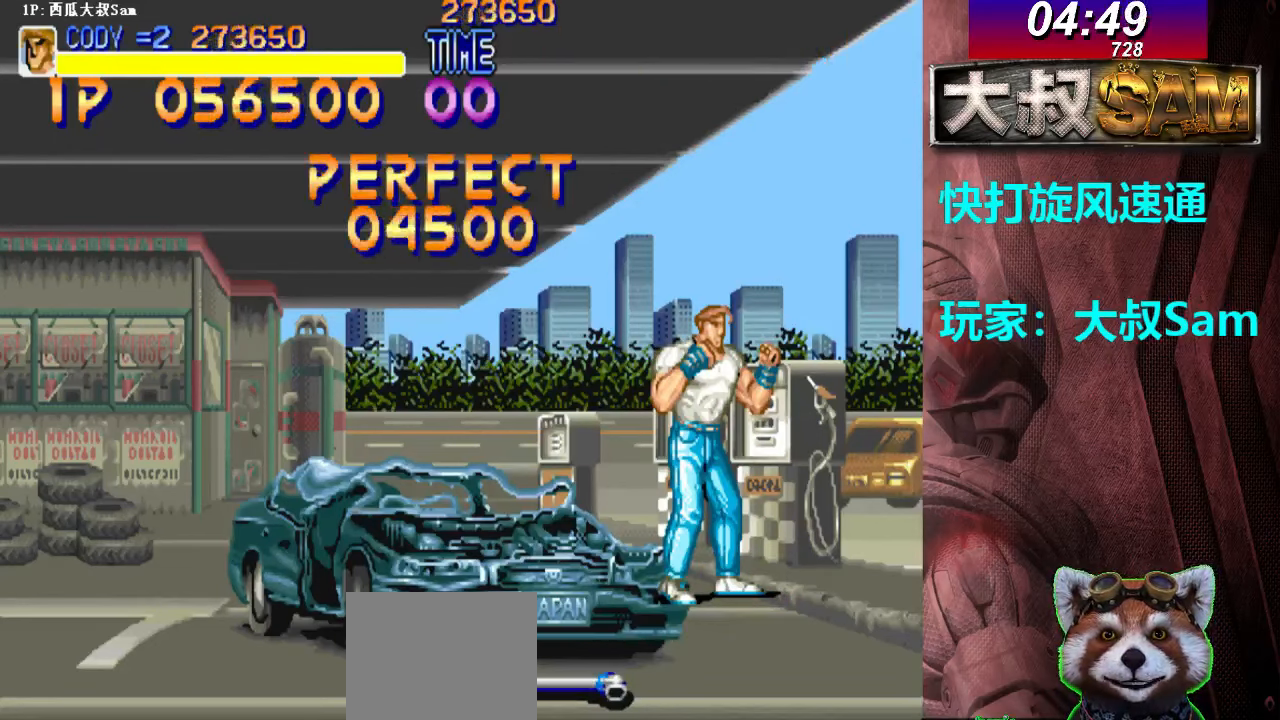
{"buttons": [], "left_stick": "center", "events": [[117, "A", "down"], [133, "A", "up"], [150, "A", "down"], [183, "A", "up"], [217, "A", "down"], [233, "A", "up"], [250, "A", "down"], [300, "A", "up"], [317, "A", "down"], [333, "A", "up"], [350, "A", "down"], [383, "A", "up"], [417, "A", "down"], [433, "A", "up"]]}